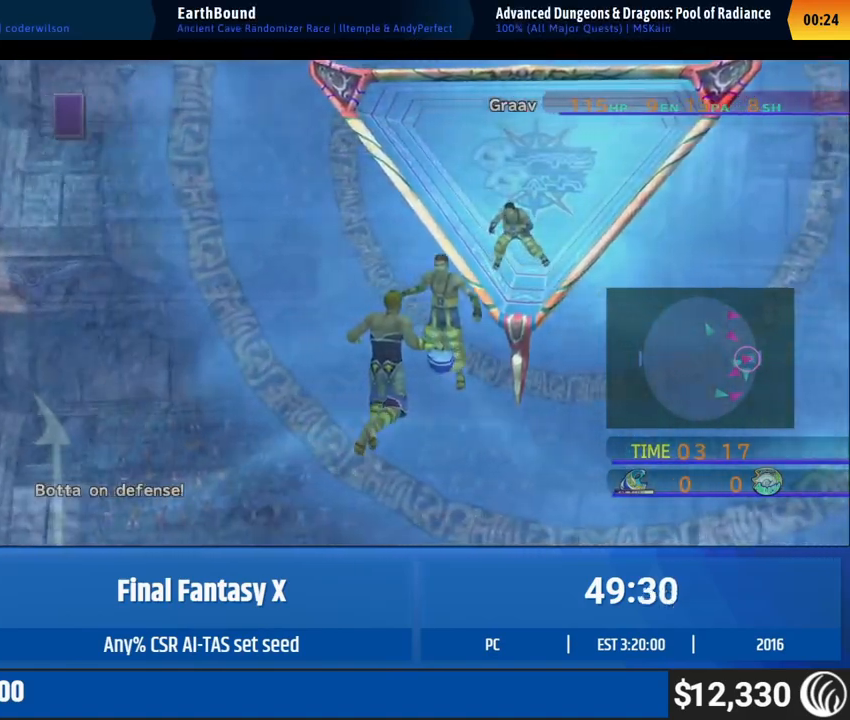
Gameplay with a controller (Xbox layout); each line is a JSON object with the inputs held at the frame after it. "events" lists button and stick changes between this image and that frame as [ms after this image, input, new state], when the widget could be followed in between. Not read: L1 L3 R1 R3 right_stick.
{"buttons": [], "left_stick": "center", "events": [[217, "DPAD_UP", "down"], [267, "DPAD_UP", "up"], [433, "DPAD_UP", "down"], [500, "DPAD_UP", "up"]]}
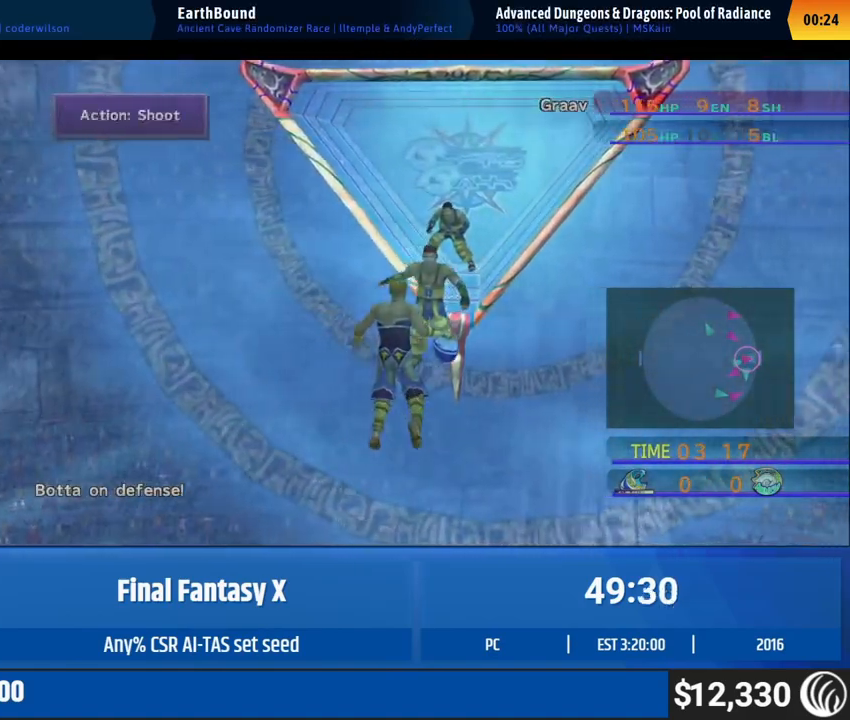
{"buttons": [], "left_stick": "center", "events": [[167, "DPAD_UP", "down"], [233, "DPAD_UP", "up"], [400, "DPAD_UP", "down"], [467, "DPAD_UP", "up"]]}
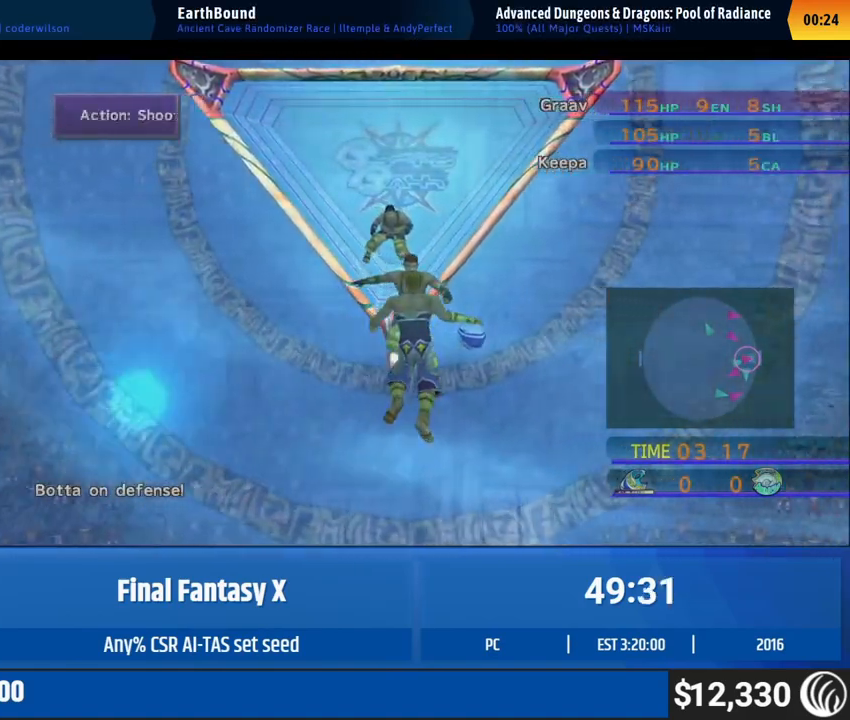
{"buttons": [], "left_stick": "center", "events": [[150, "DPAD_UP", "down"], [200, "DPAD_UP", "up"]]}
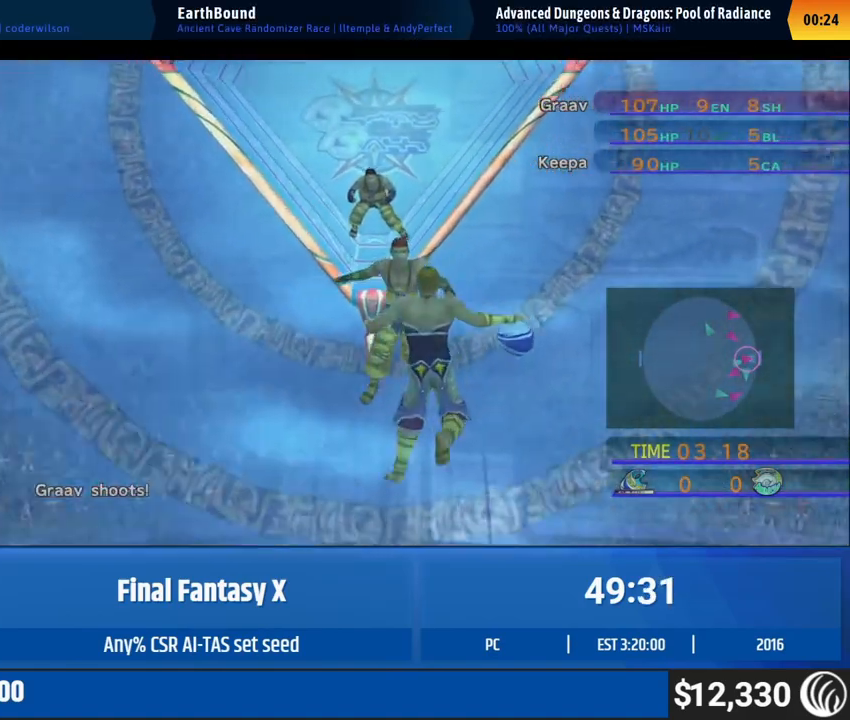
{"buttons": [], "left_stick": "center", "events": []}
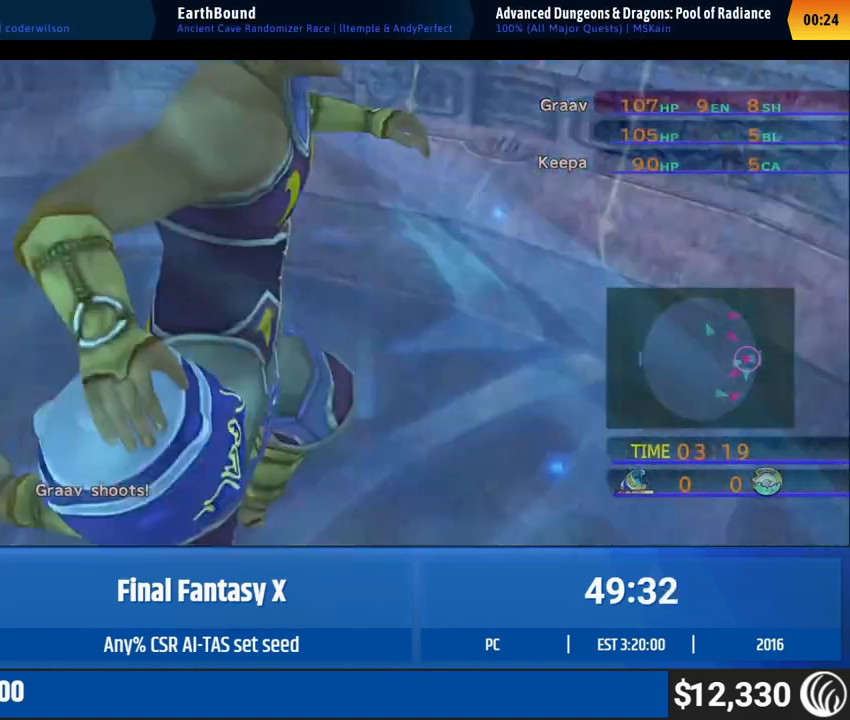
{"buttons": [], "left_stick": "center", "events": []}
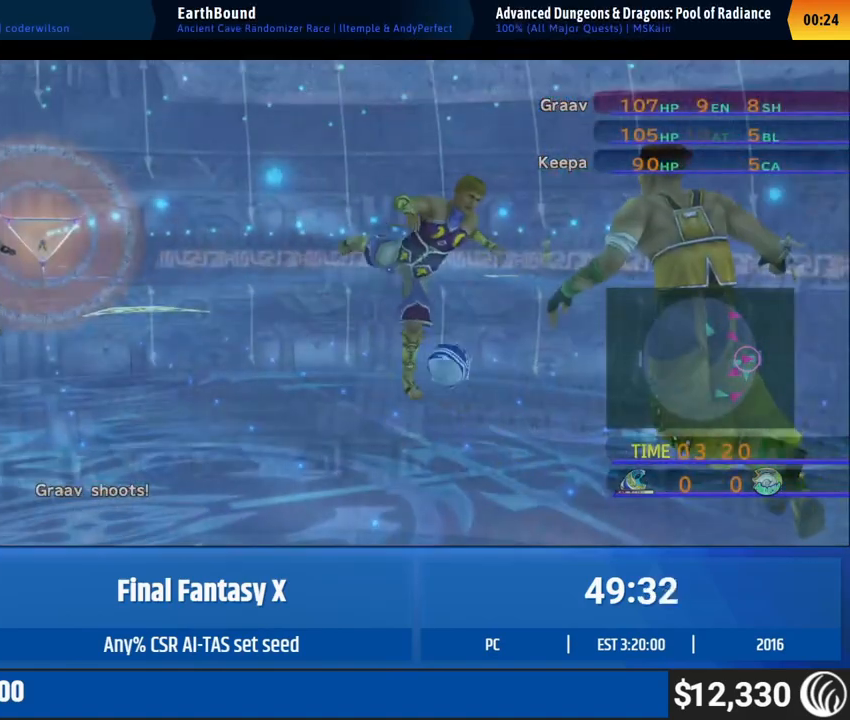
{"buttons": [], "left_stick": "center", "events": []}
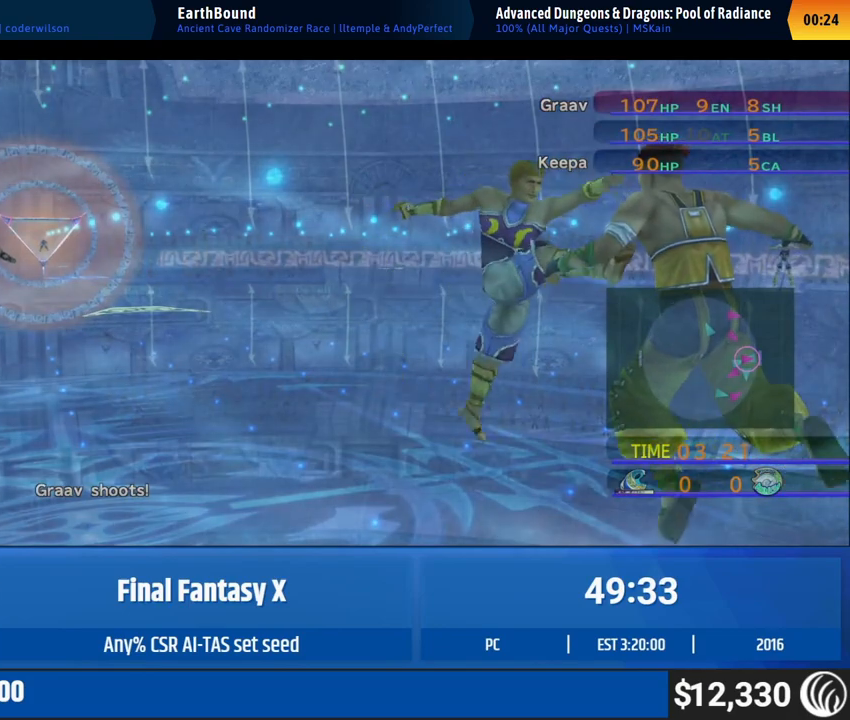
{"buttons": [], "left_stick": "center", "events": []}